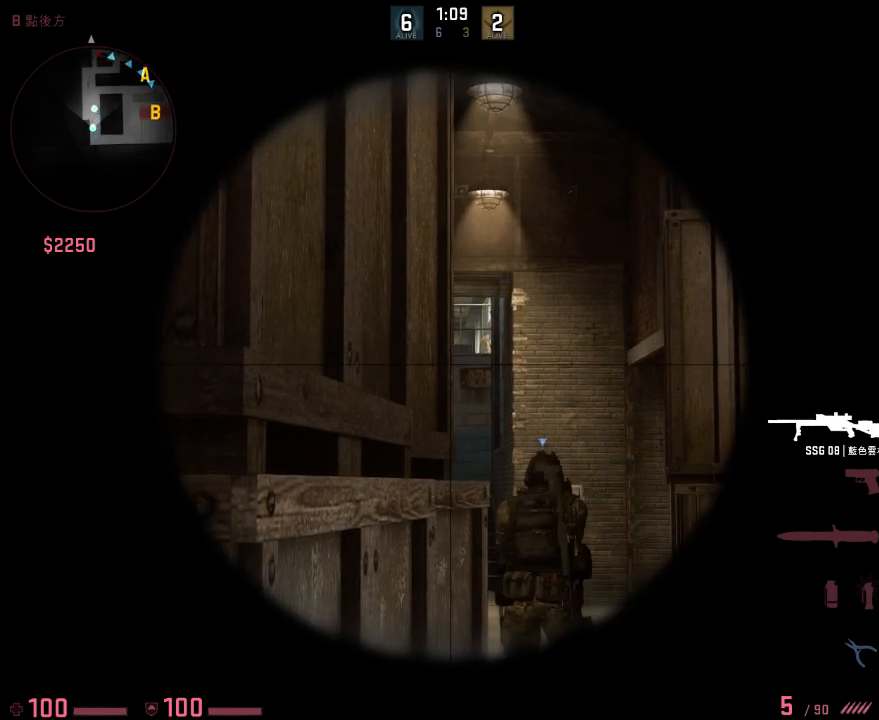
Gameplay with keyboard; each line is a JSON object with the keys held at the frame after it. "events" lists presses ("down") and releases ("up") of "1", "2", "3", "4", "5", "6", "a", "alt", "b", "c", "caps_lock", "ctrl", "d", "e", "f", "g", "h", "q", "r", "s", "shift", "space", "super", "t", "tab", "tilde", "v", "w", "x", "y" and "z" between this image and that frame as [ms after this image, input, new state], when the widget could be followed in between. No other keys are recorded. Mouse input is not recorded.
{"keys": [], "events": [[384, "d", "down"], [451, "d", "up"]]}
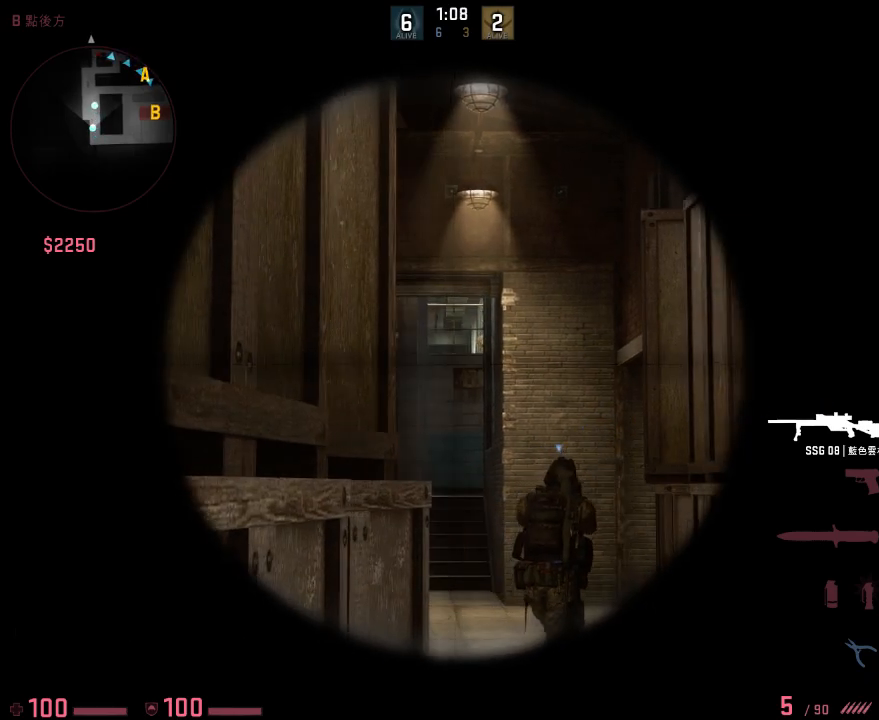
{"keys": [], "events": [[100, "a", "down"], [150, "a", "up"]]}
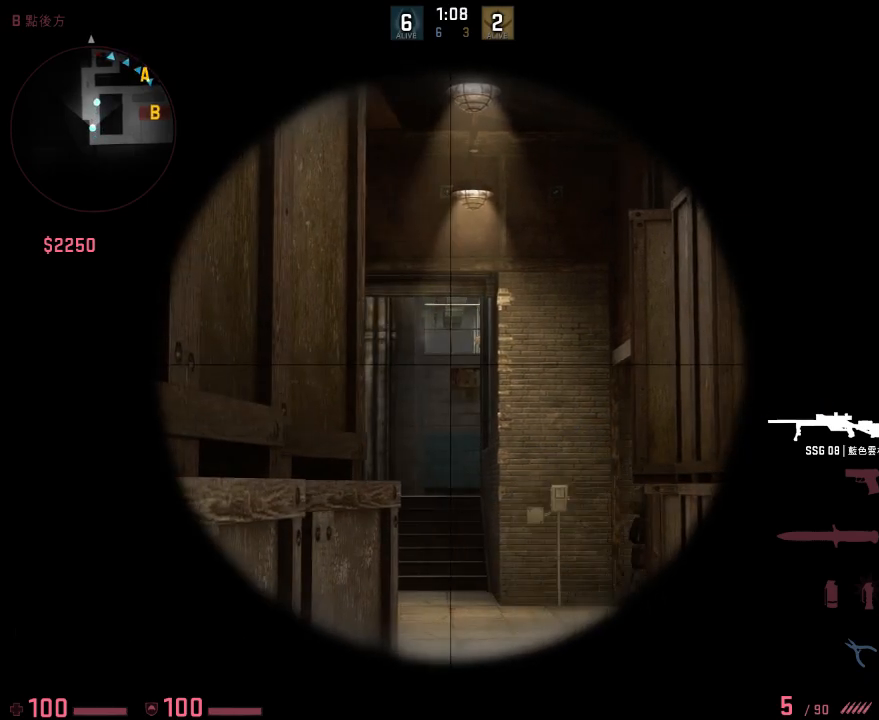
{"keys": [], "events": [[184, "a", "down"], [334, "a", "up"]]}
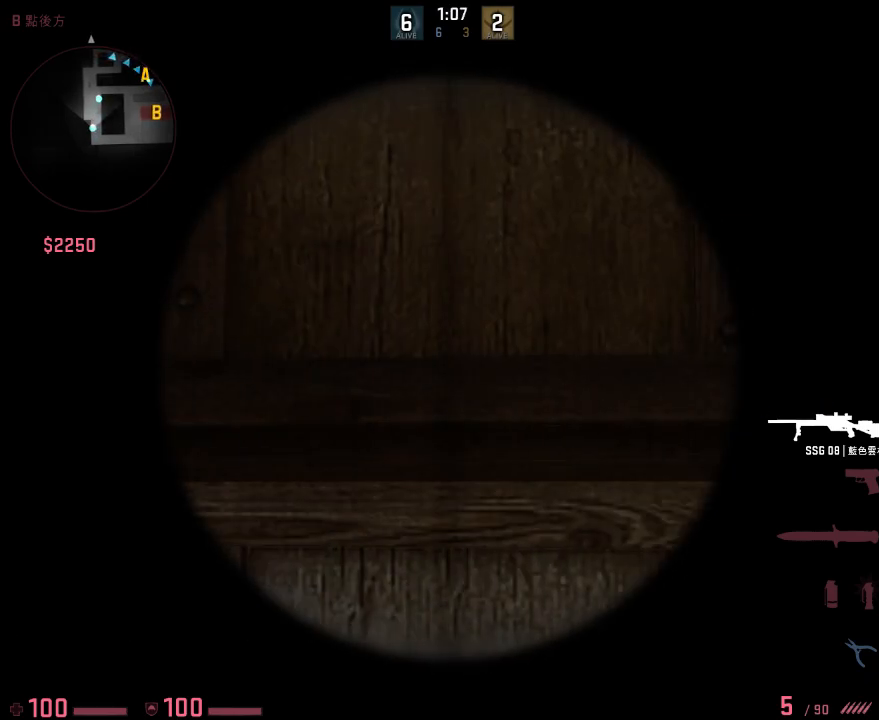
{"keys": ["w"], "events": [[100, "d", "down"], [133, "q", "down"], [133, "s", "down"], [234, "s", "up"], [250, "q", "up"], [384, "w", "down"], [467, "d", "up"]]}
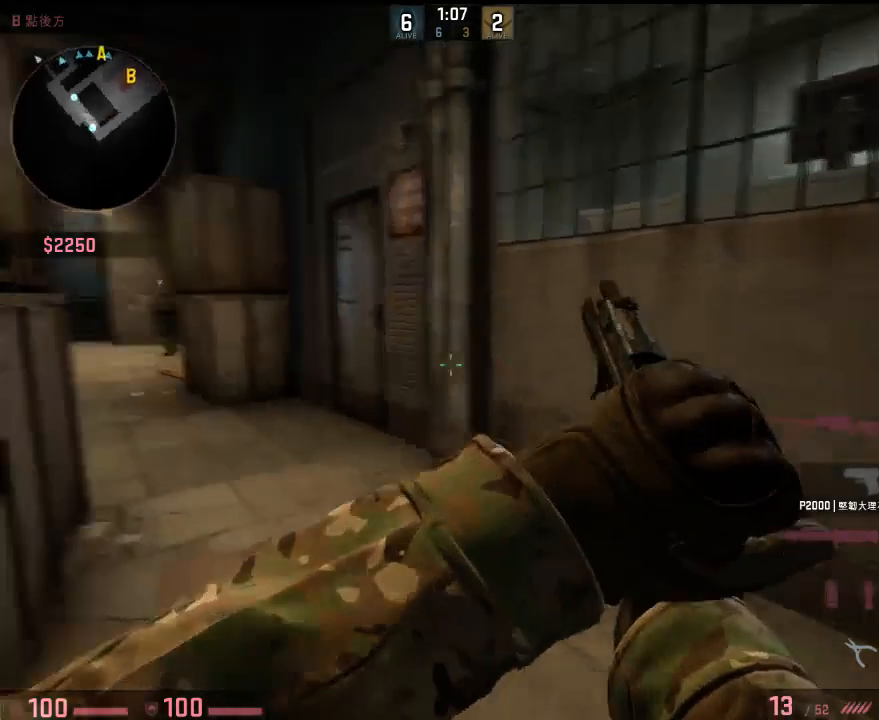
{"keys": ["4", "w"], "events": [[400, "4", "down"]]}
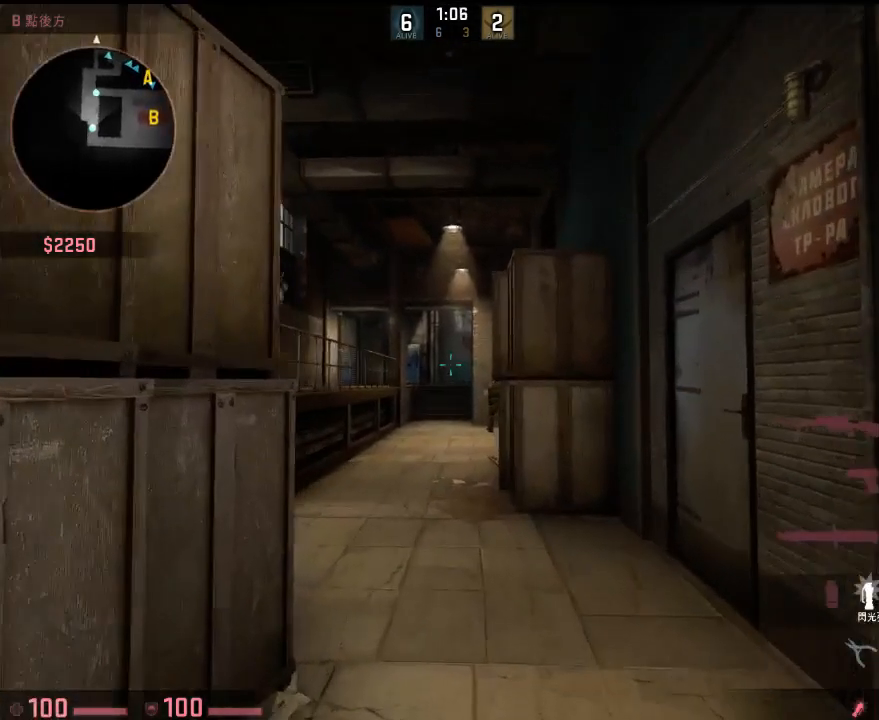
{"keys": ["a", "w"], "events": [[16, "4", "up"], [300, "a", "down"], [317, "4", "down"], [417, "4", "up"]]}
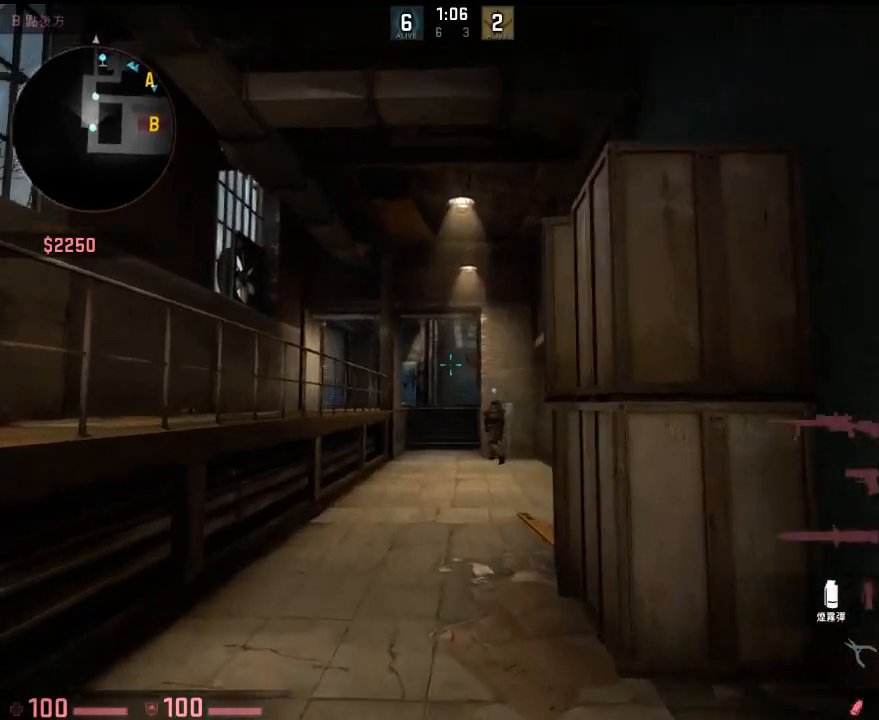
{"keys": ["w"], "events": [[83, "a", "up"], [183, "4", "down"], [317, "4", "up"]]}
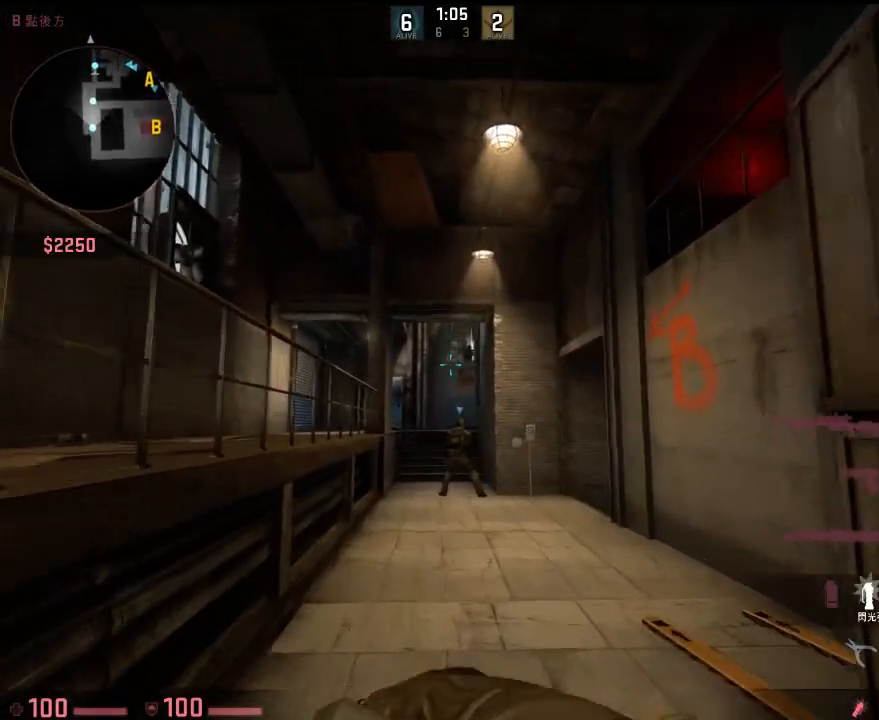
{"keys": ["w"], "events": [[101, "d", "down"], [234, "d", "up"]]}
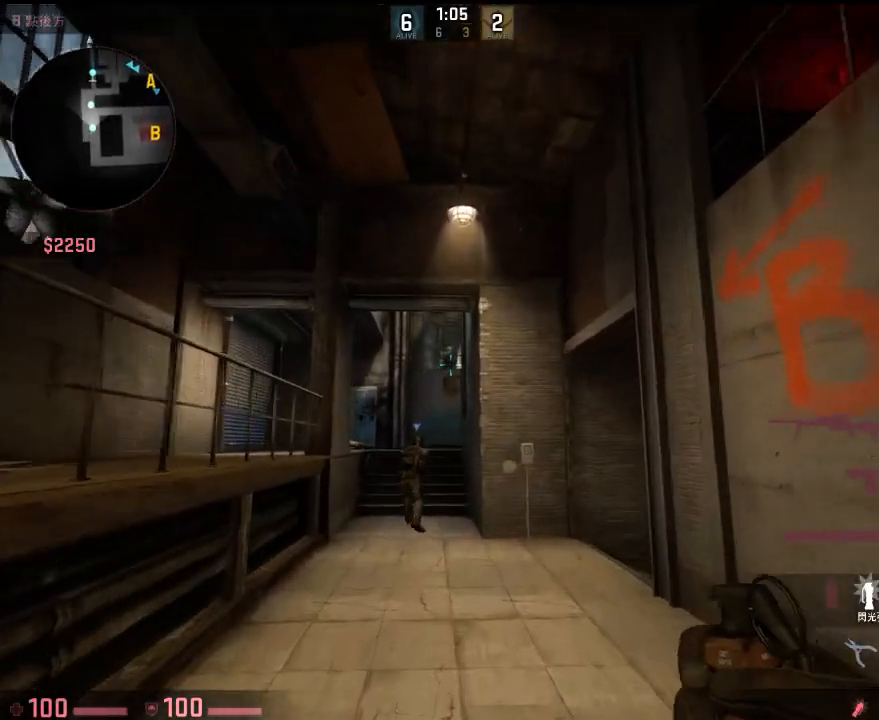
{"keys": ["w"], "events": [[167, "a", "down"], [251, "a", "up"]]}
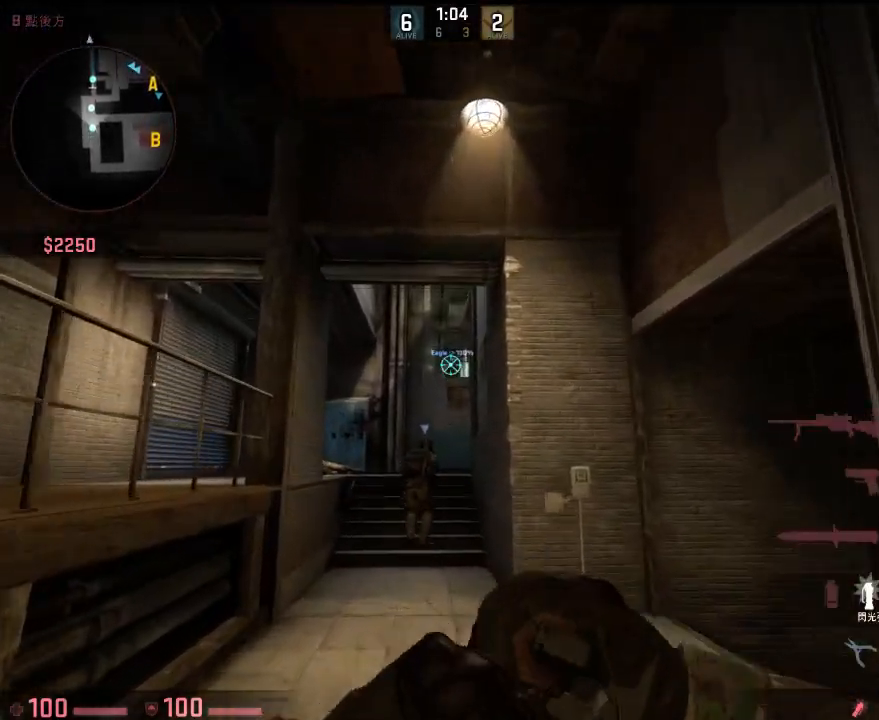
{"keys": ["w"], "events": [[34, "d", "down"], [101, "d", "up"]]}
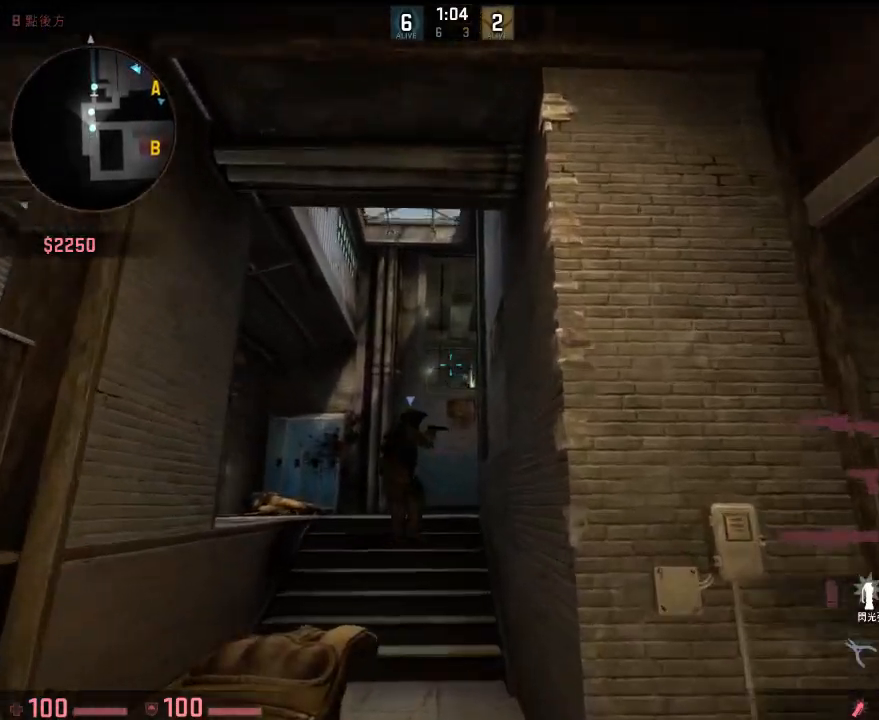
{"keys": [], "events": [[67, "w", "up"], [318, "s", "down"], [401, "s", "up"]]}
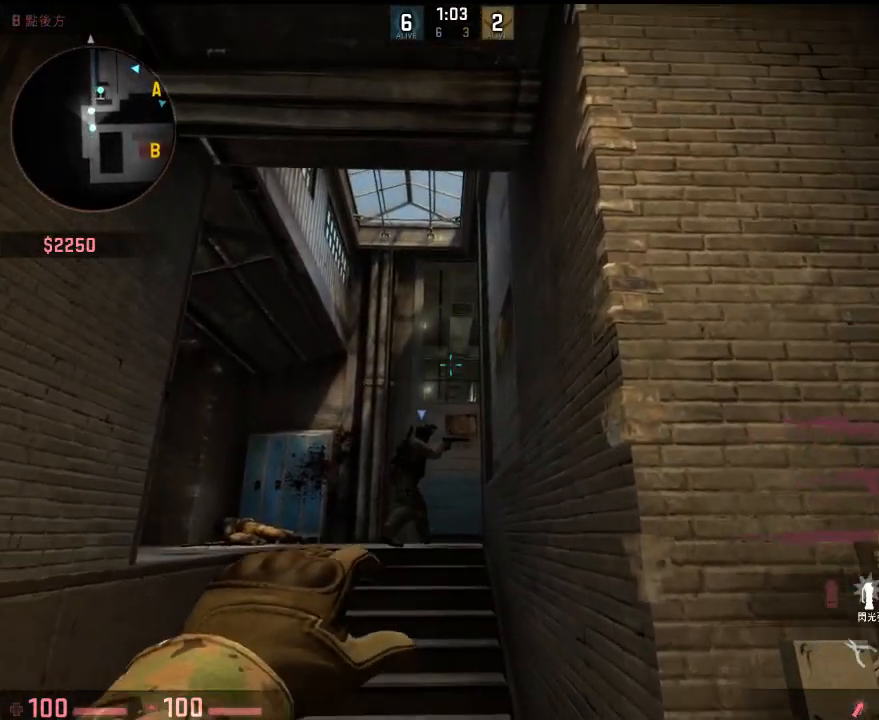
{"keys": [], "events": [[34, "w", "down"], [134, "w", "up"]]}
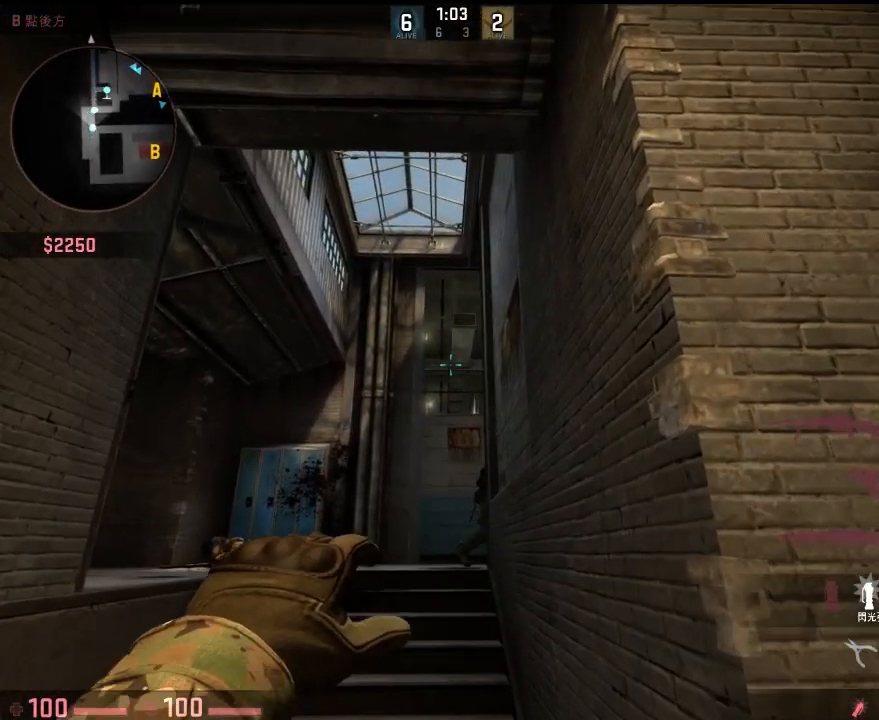
{"keys": [], "events": [[134, "w", "down"], [468, "w", "up"]]}
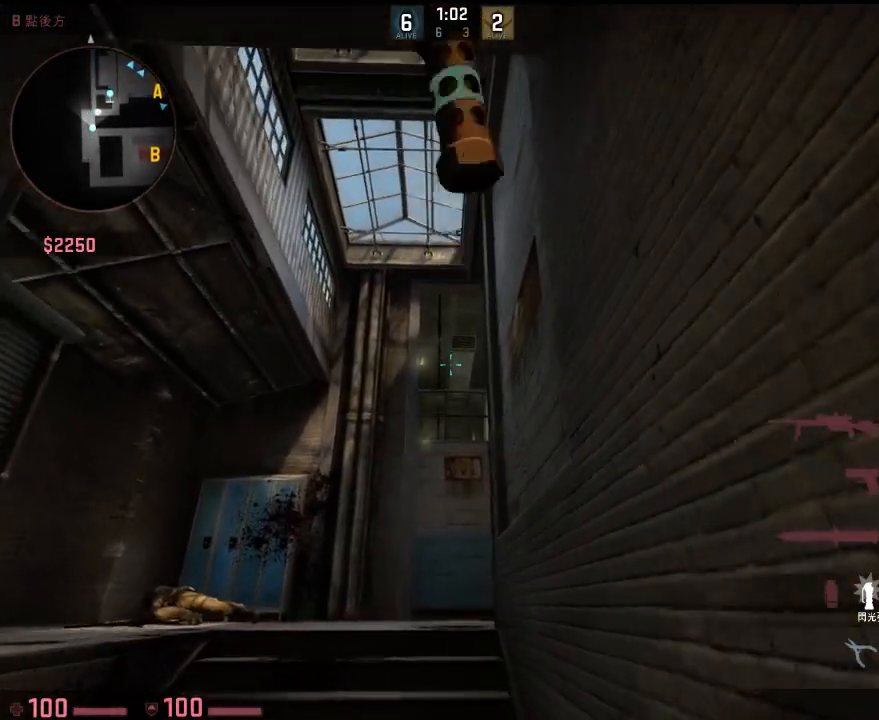
{"keys": ["a", "w"], "events": [[284, "w", "down"], [301, "a", "down"]]}
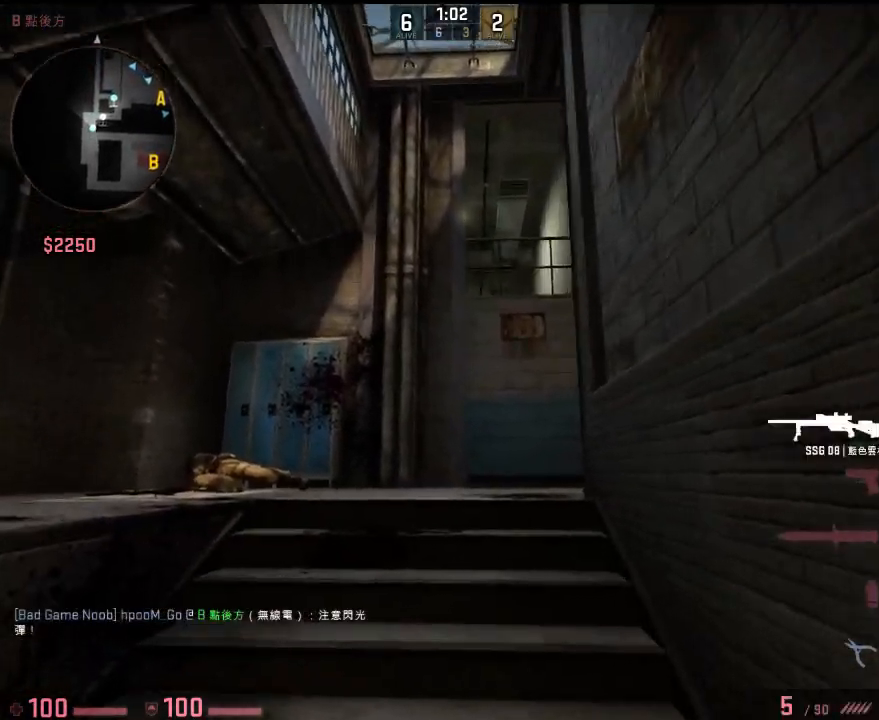
{"keys": ["w"], "events": [[67, "a", "up"]]}
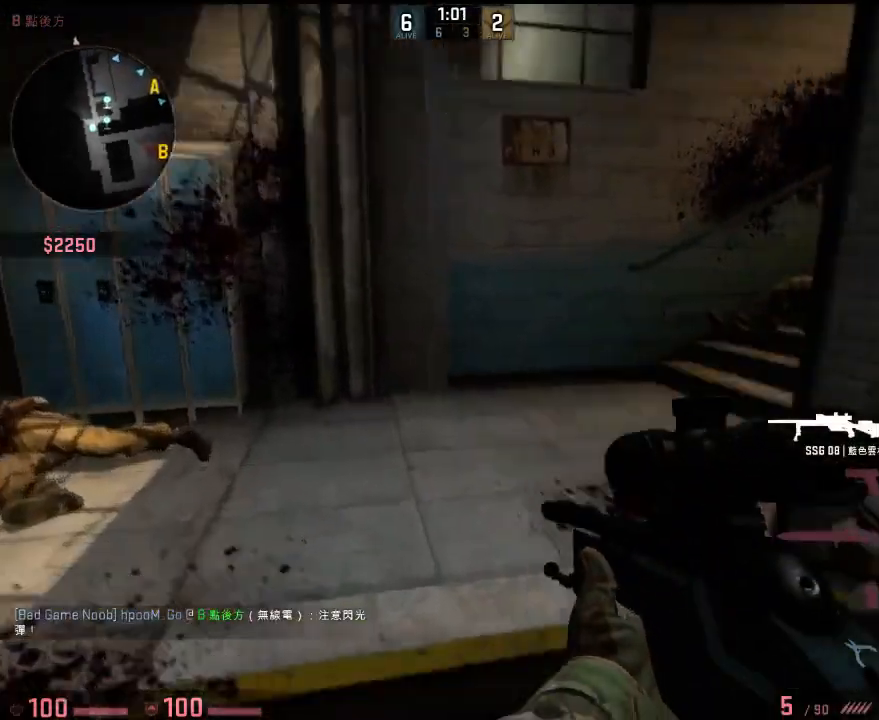
{"keys": ["w"], "events": [[67, "2", "down"], [150, "2", "up"]]}
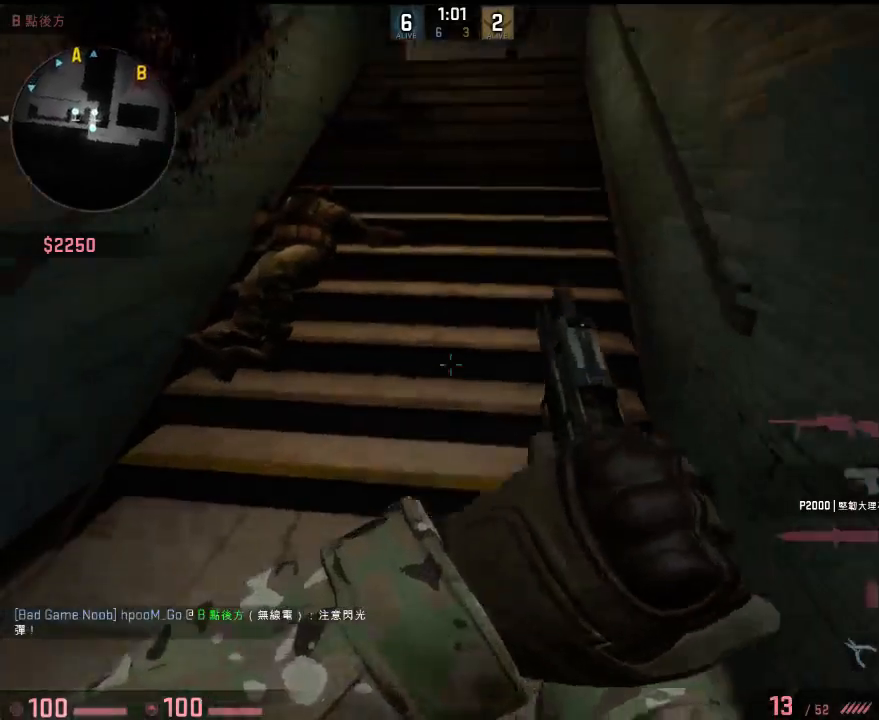
{"keys": ["d", "w"], "events": [[217, "q", "down"], [283, "q", "up"], [367, "d", "down"]]}
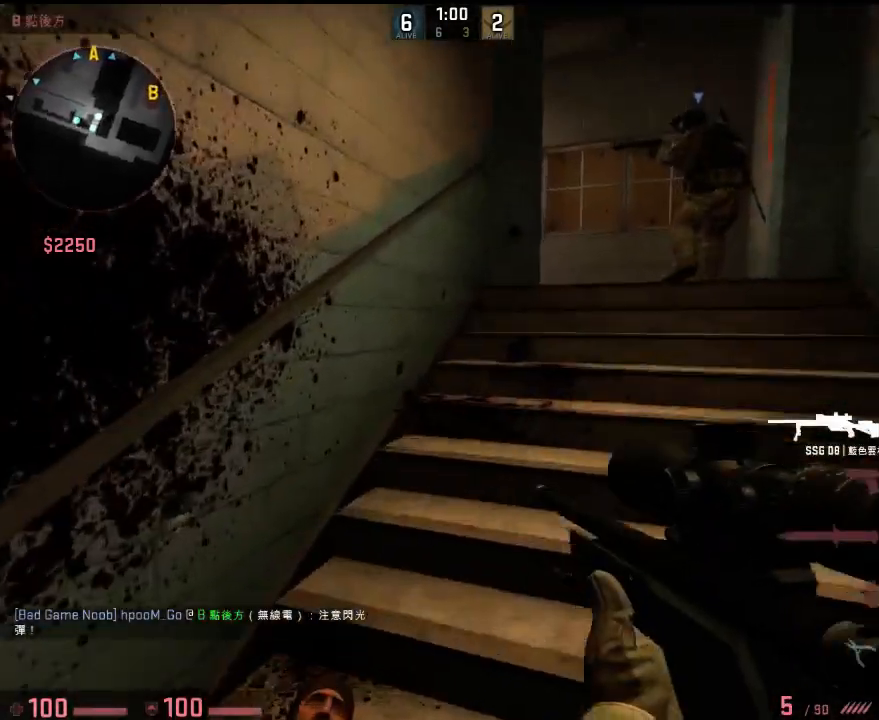
{"keys": ["d"], "events": [[318, "q", "down"], [384, "q", "up"], [435, "w", "up"]]}
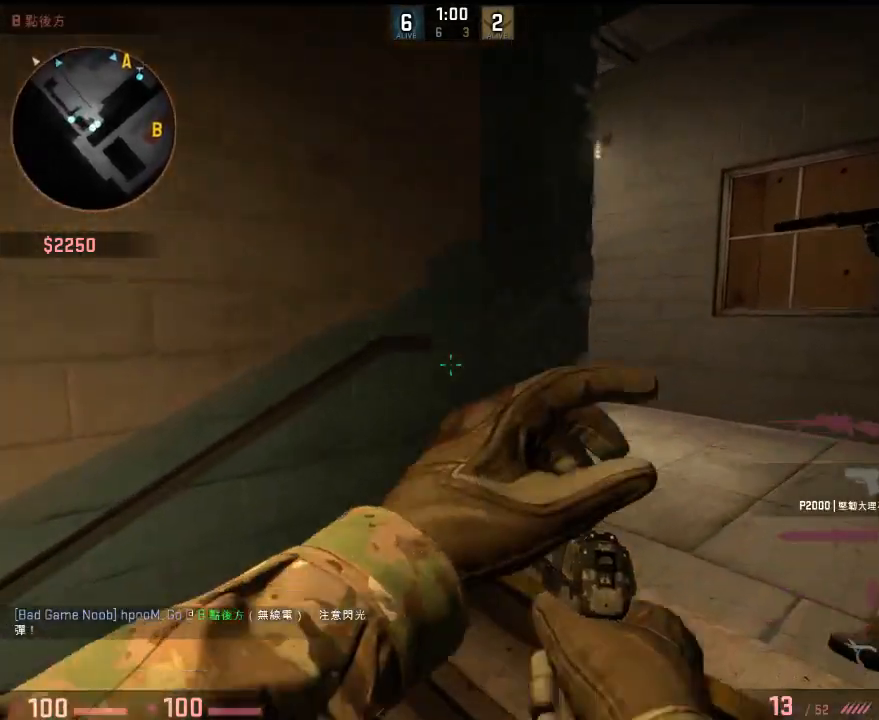
{"keys": ["d", "w"], "events": [[117, "w", "down"], [151, "a", "down"], [184, "d", "up"], [284, "a", "up"], [301, "d", "down"]]}
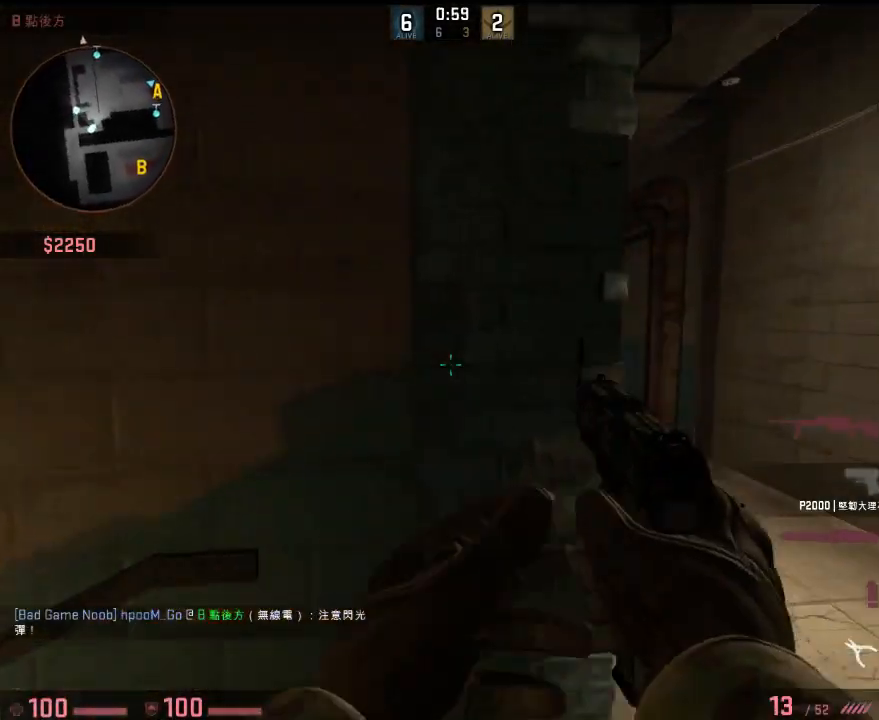
{"keys": ["a", "d"], "events": [[17, "w", "up"], [184, "a", "down"], [217, "d", "up"], [434, "d", "down"]]}
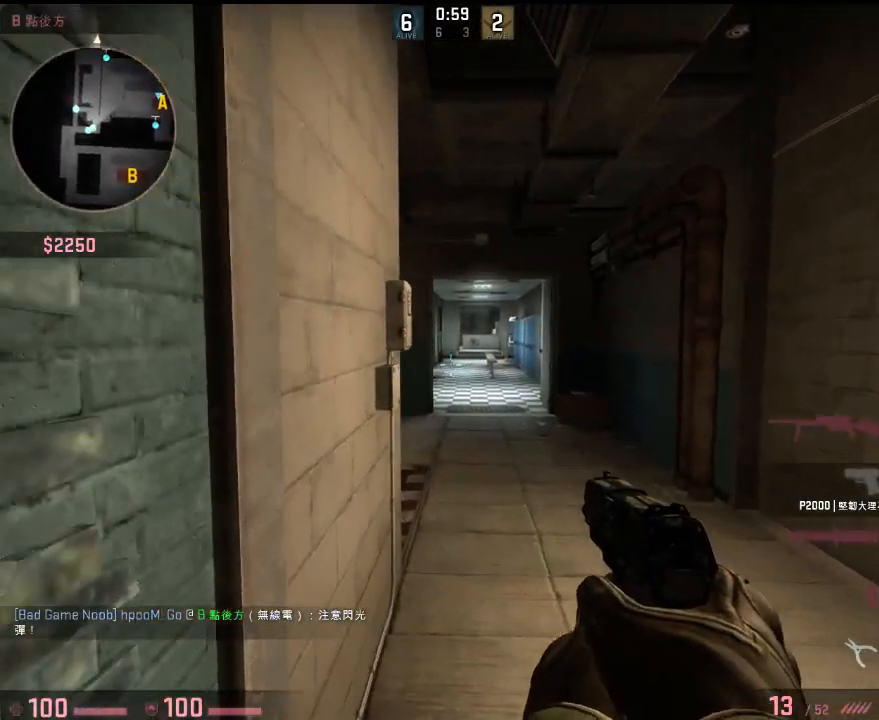
{"keys": ["d", "w"], "events": [[34, "a", "up"], [117, "d", "up"], [184, "w", "down"], [468, "d", "down"]]}
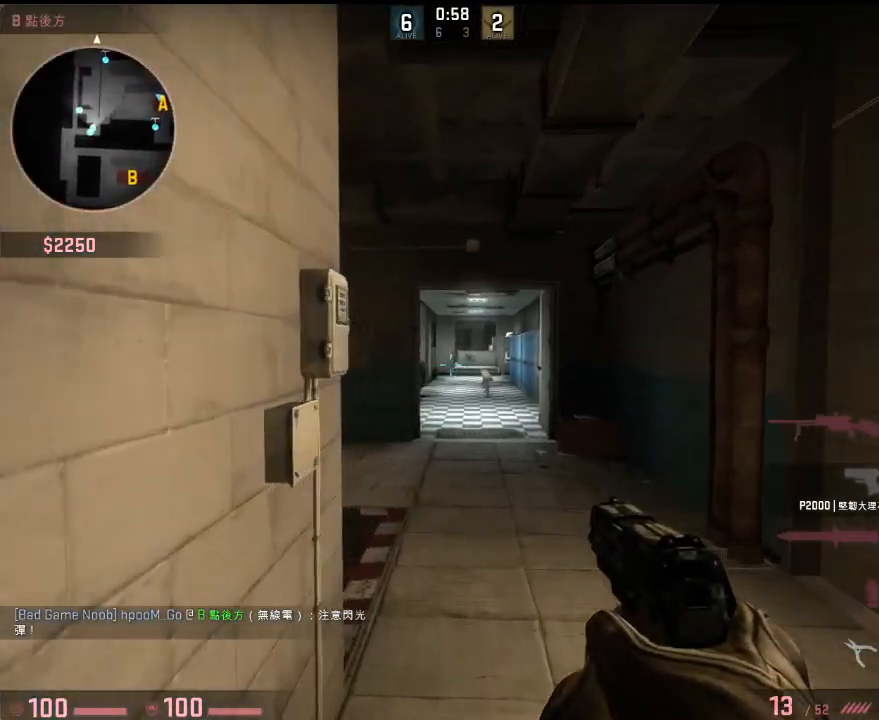
{"keys": ["d", "w"], "events": [[167, "d", "up"], [401, "d", "down"]]}
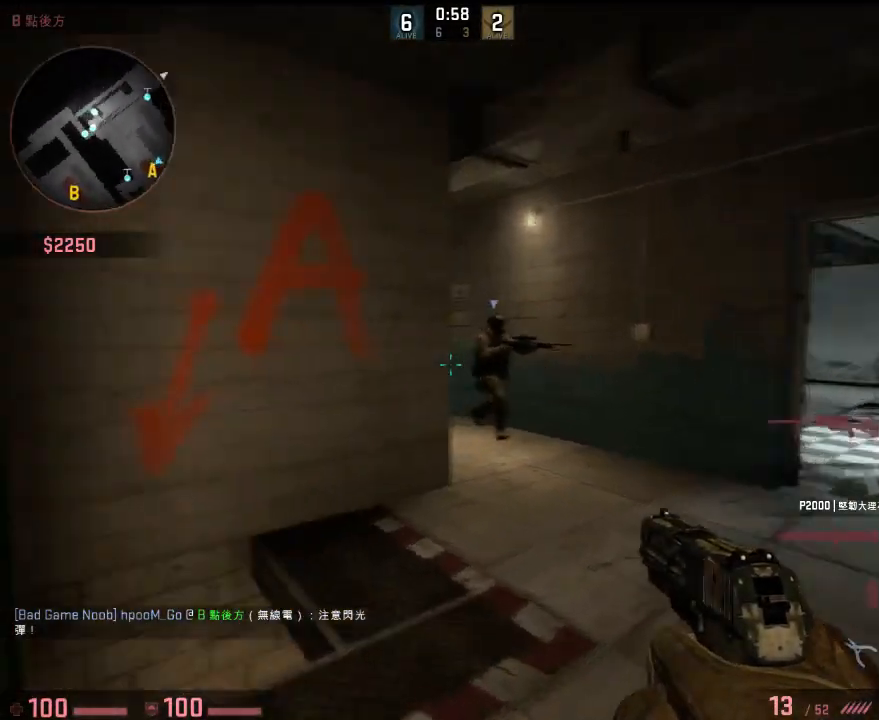
{"keys": ["d", "w"], "events": [[184, "w", "up"], [501, "w", "down"]]}
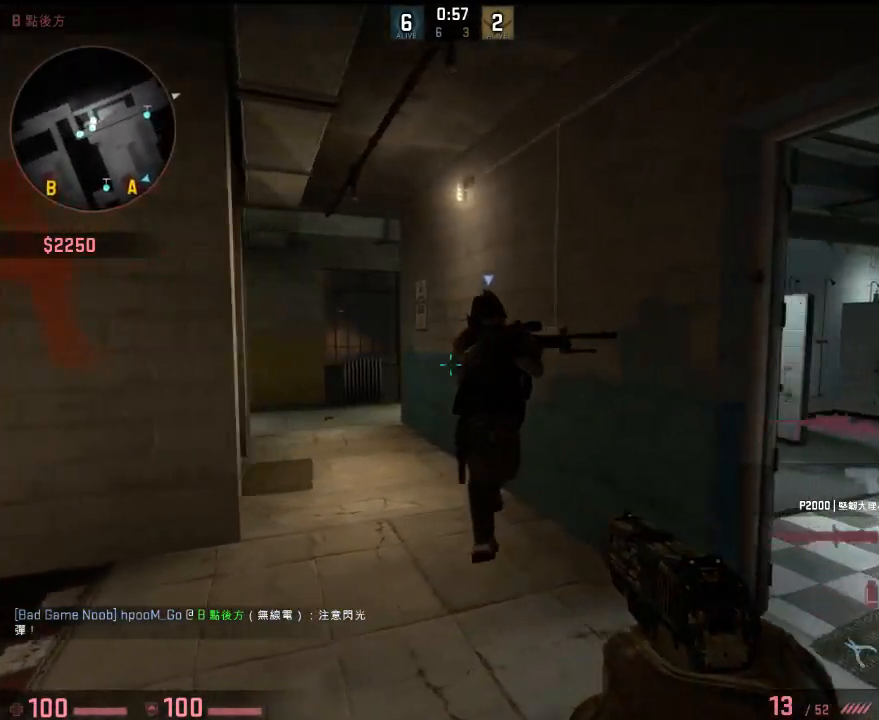
{"keys": ["w"], "events": [[67, "d", "up"], [267, "a", "down"], [434, "a", "up"]]}
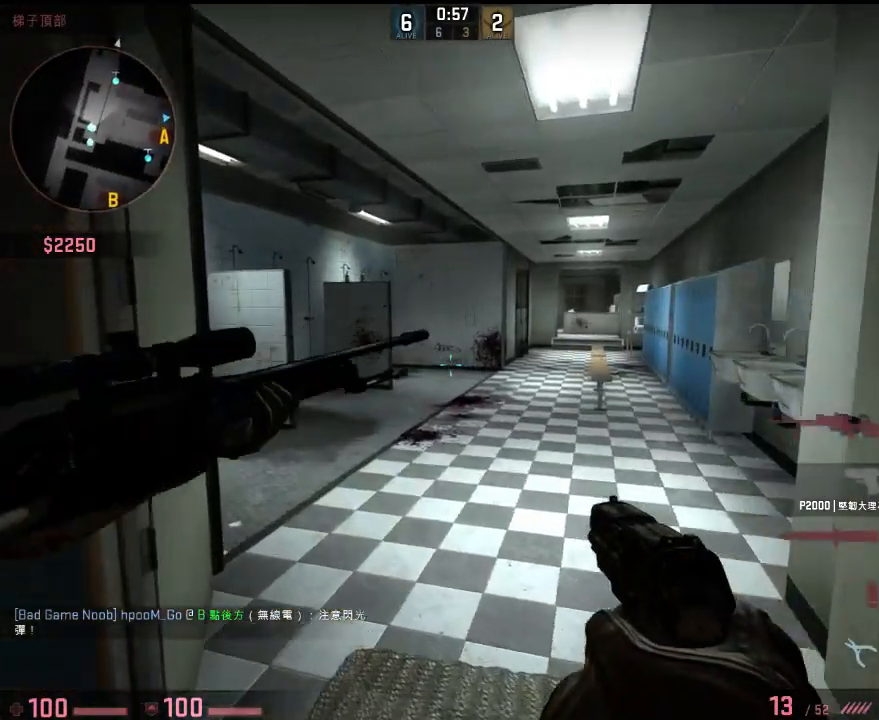
{"keys": ["a", "w"], "events": [[50, "d", "down"], [133, "d", "up"], [450, "a", "down"]]}
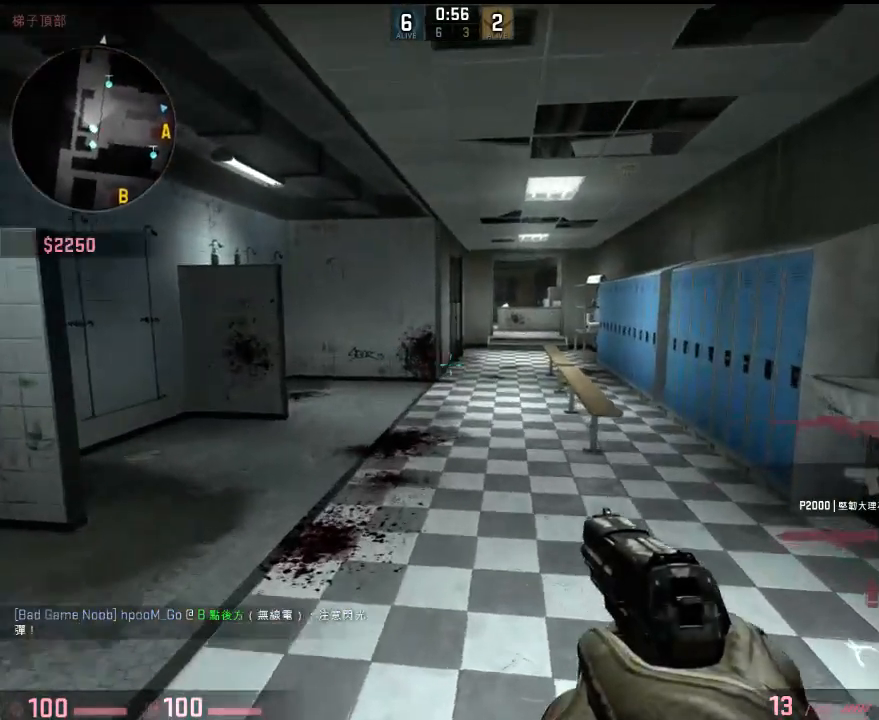
{"keys": ["w"], "events": [[234, "a", "up"]]}
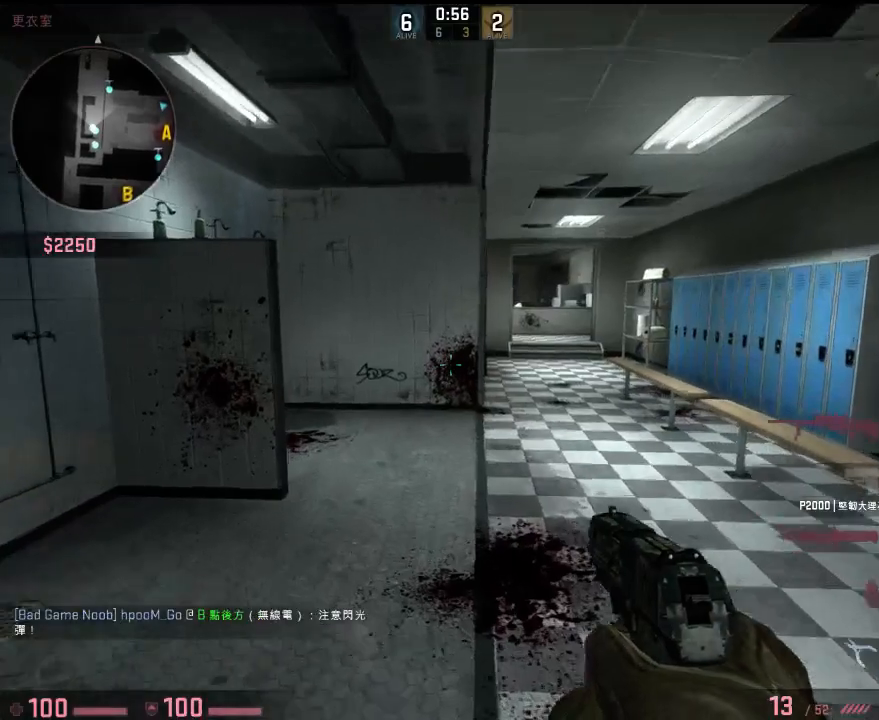
{"keys": ["d", "w"], "events": [[485, "d", "down"]]}
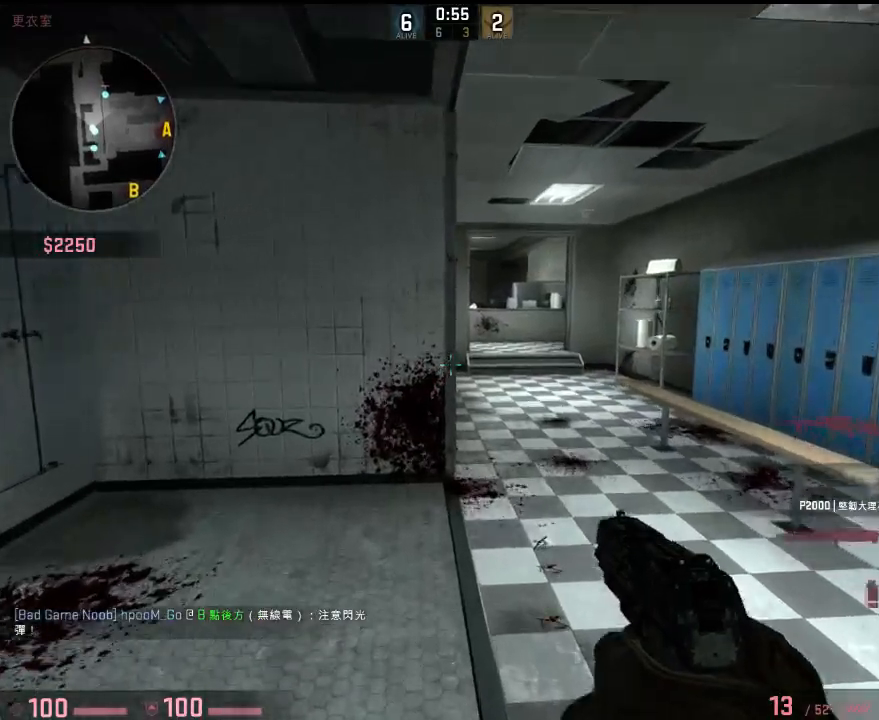
{"keys": ["w"], "events": [[84, "d", "up"]]}
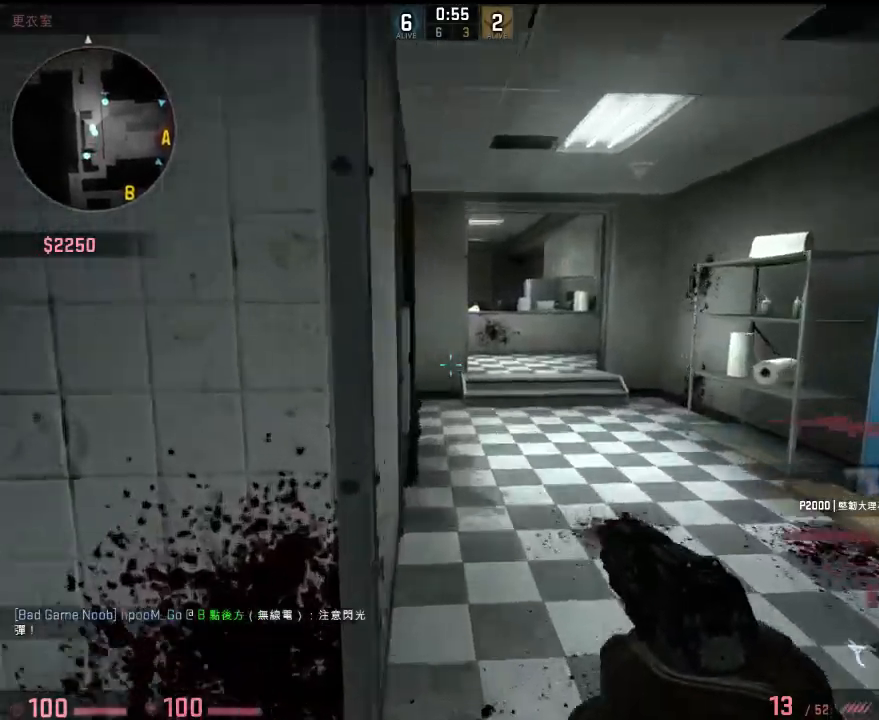
{"keys": ["shift", "w"], "events": [[34, "shift", "down"], [184, "d", "down"], [318, "d", "up"]]}
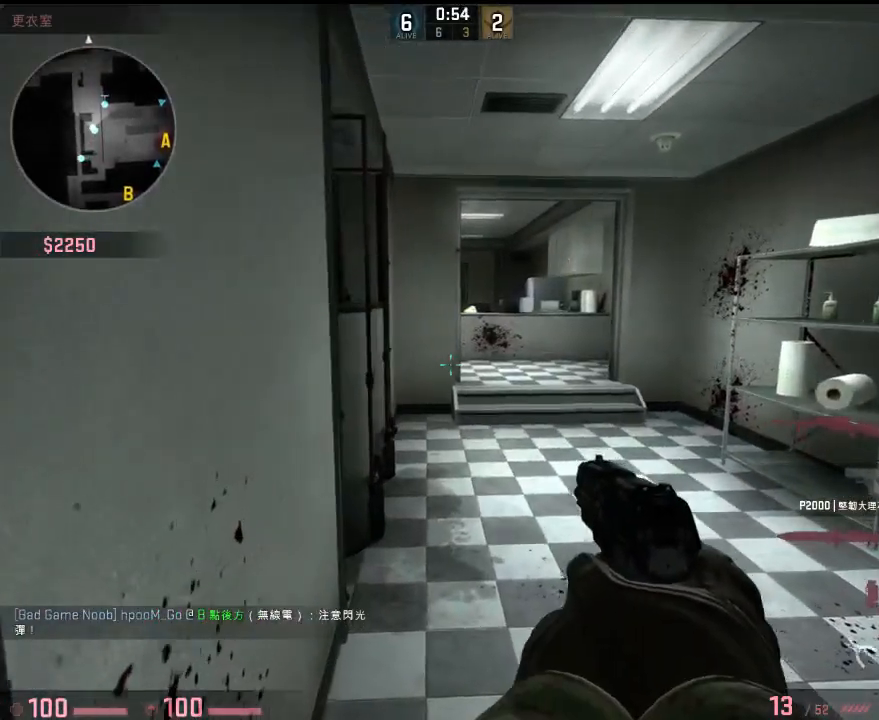
{"keys": ["shift", "w"], "events": [[217, "d", "down"], [334, "d", "up"]]}
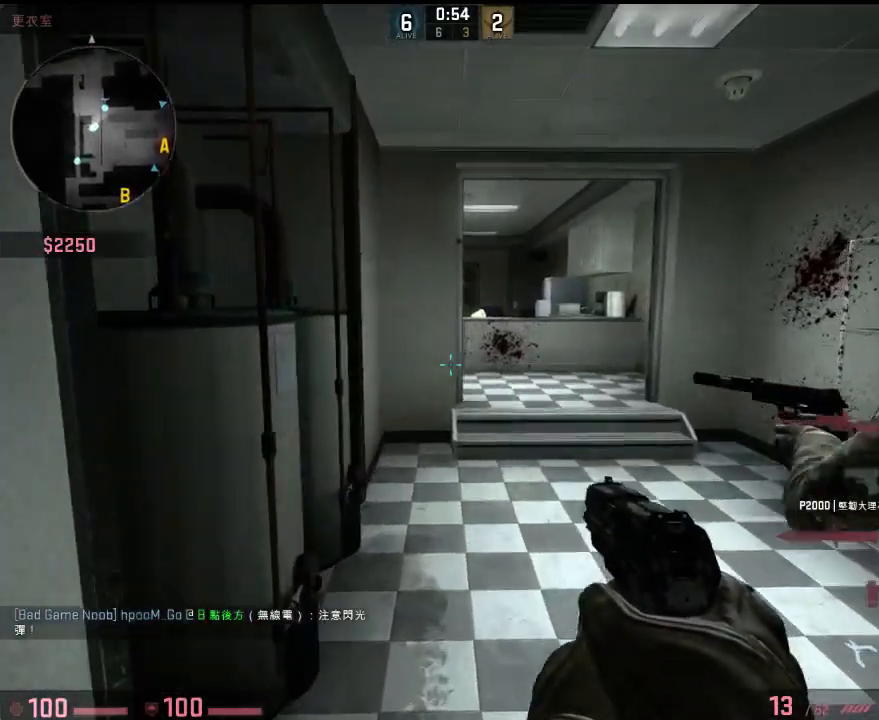
{"keys": ["shift", "w"], "events": [[217, "a", "down"], [334, "a", "up"]]}